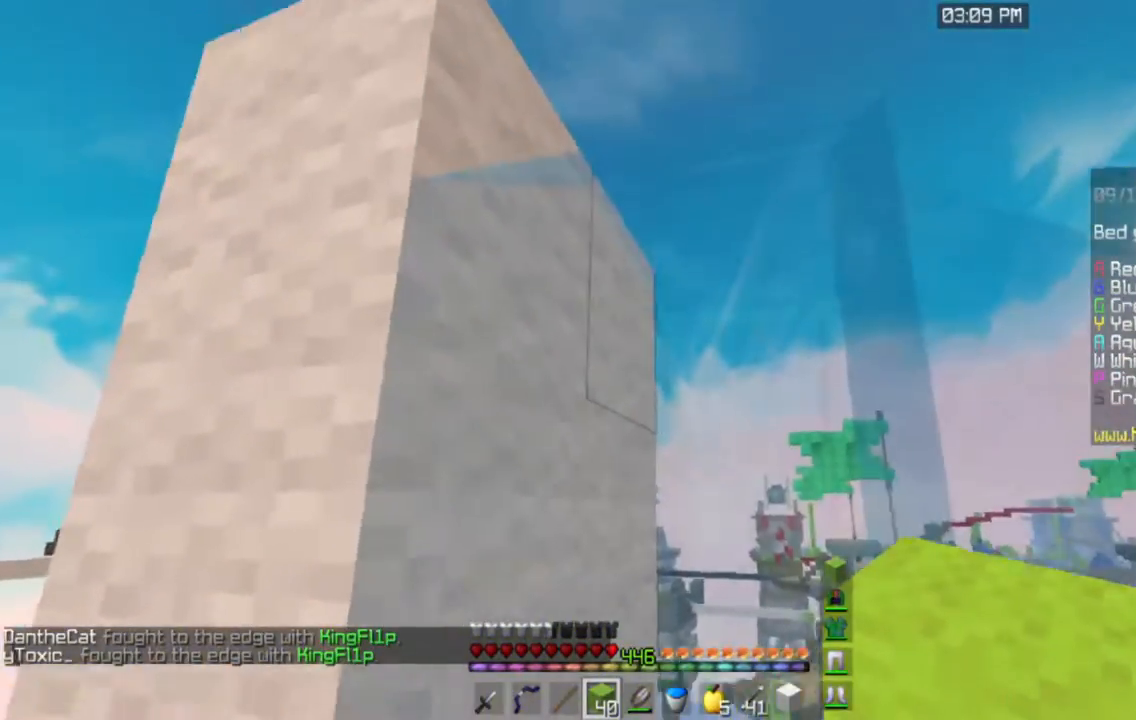
Gameplay with keyboard and mouse; each line is a JSON object with the keys and mouse buttons held at the frame after it. "events" lists presses ("down") and releases ("up") of "a", "d", "s", "space", "w", "mouse_left" and "mouse_right" between this image and that frame as [ms after this image, input, new state], when the widget could be followed in between. "mouse_left", "mouse_right" = the "left", "right" buttons of the "mouse" list. No other keys are recorded. Fast repeated clicks can show as one long hold. Mouse movement is not recorded.
{"keys": ["d", "space"], "mouse": ["right"], "events": [[350, "mouse_right", "down"], [434, "d", "down"], [501, "space", "down"]]}
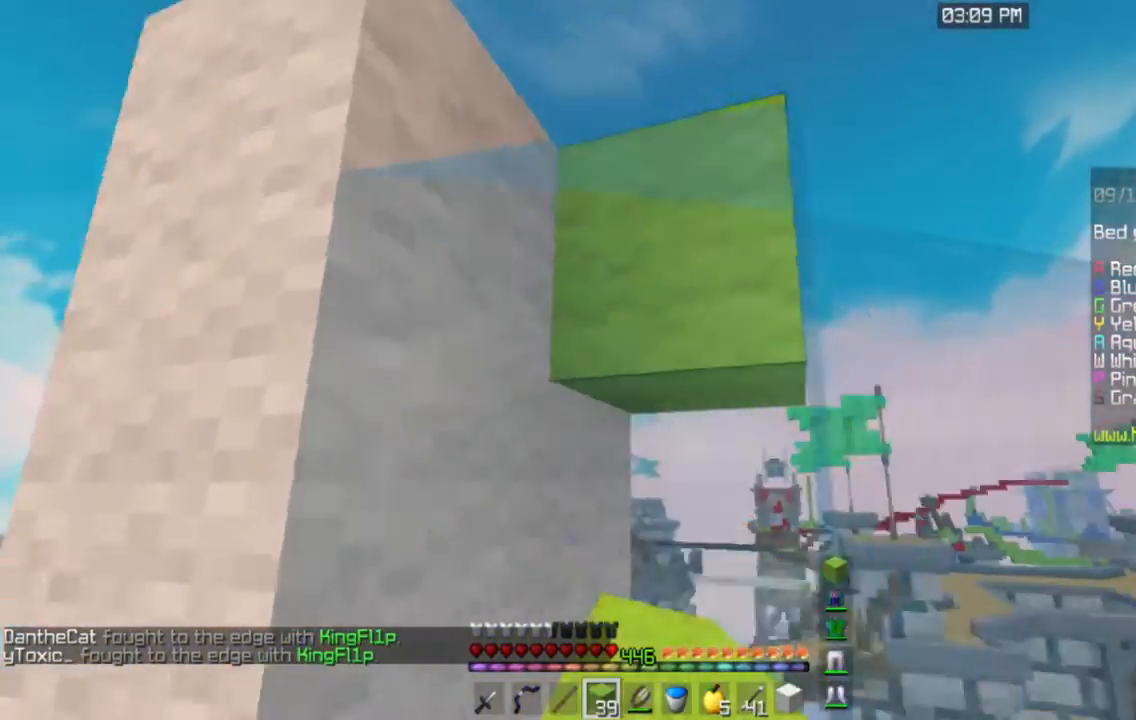
{"keys": ["w"], "mouse": [], "events": [[50, "mouse_right", "up"], [183, "w", "down"], [300, "space", "up"], [367, "d", "up"]]}
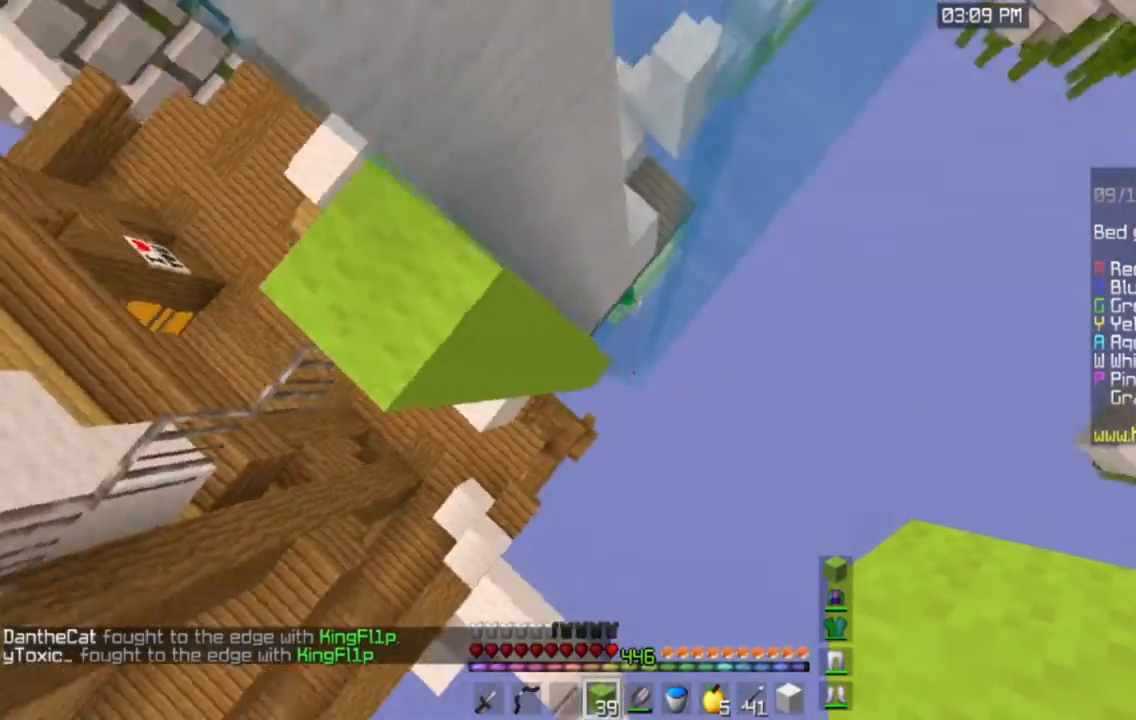
{"keys": ["w"], "mouse": [], "events": [[234, "a", "down"], [467, "a", "up"]]}
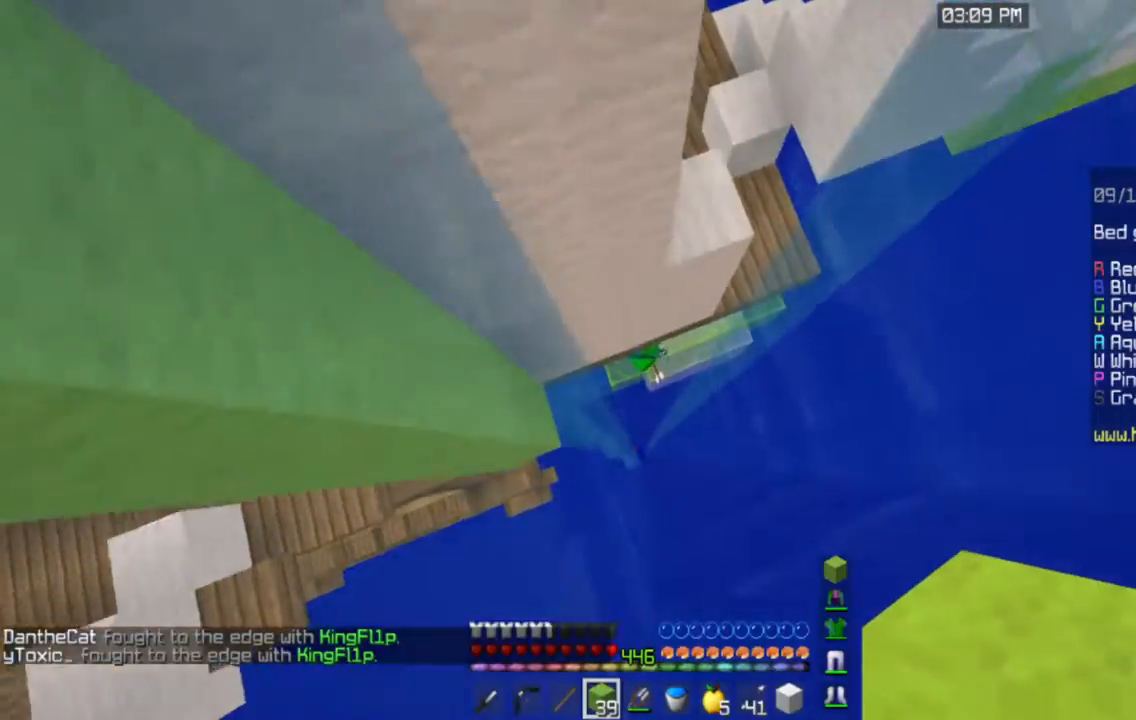
{"keys": [], "mouse": [], "events": [[350, "w", "up"]]}
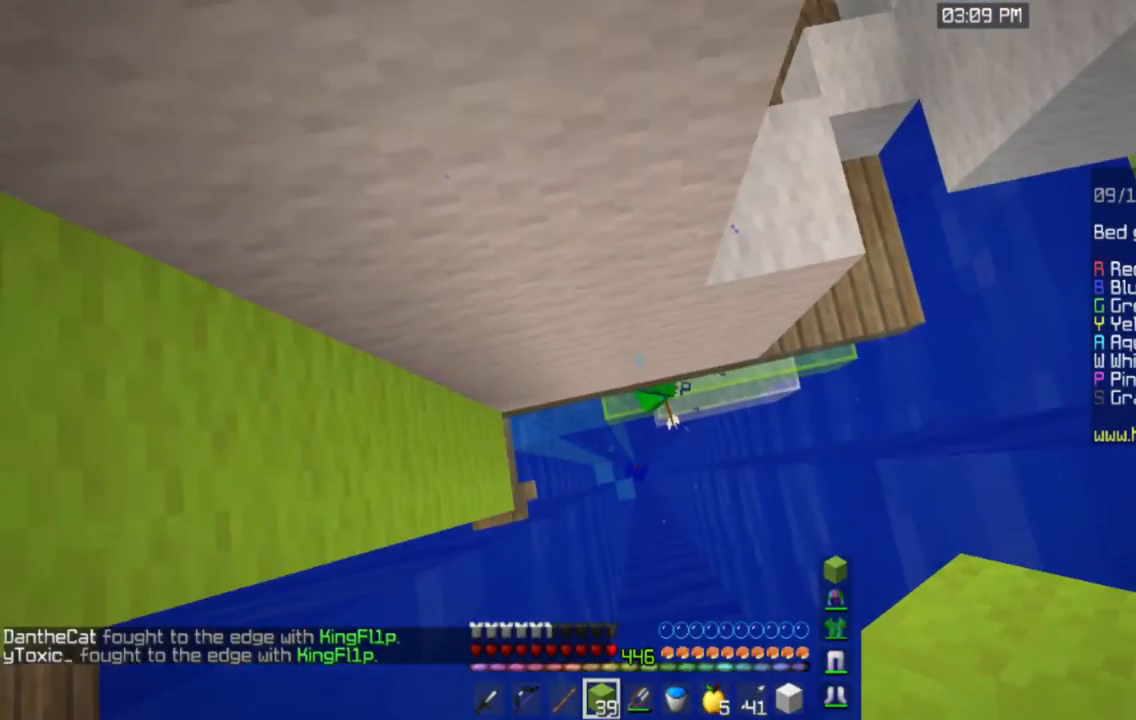
{"keys": ["s"], "mouse": [], "events": [[317, "s", "down"]]}
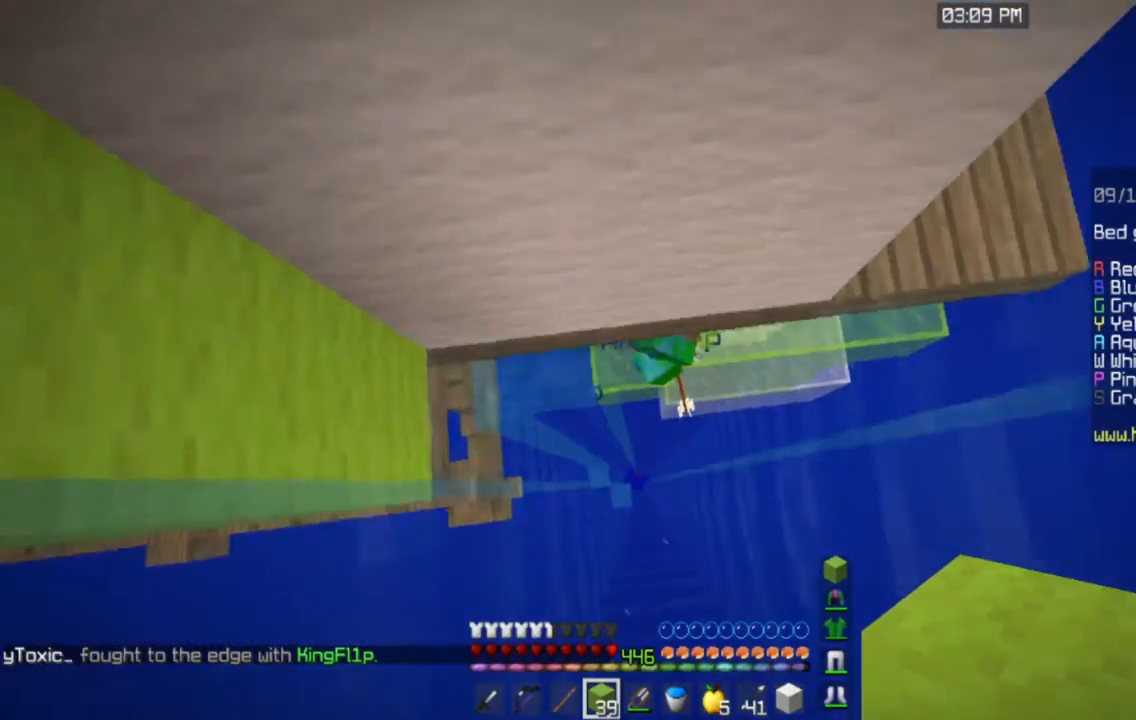
{"keys": ["w"], "mouse": [], "events": [[50, "s", "up"], [66, "w", "down"]]}
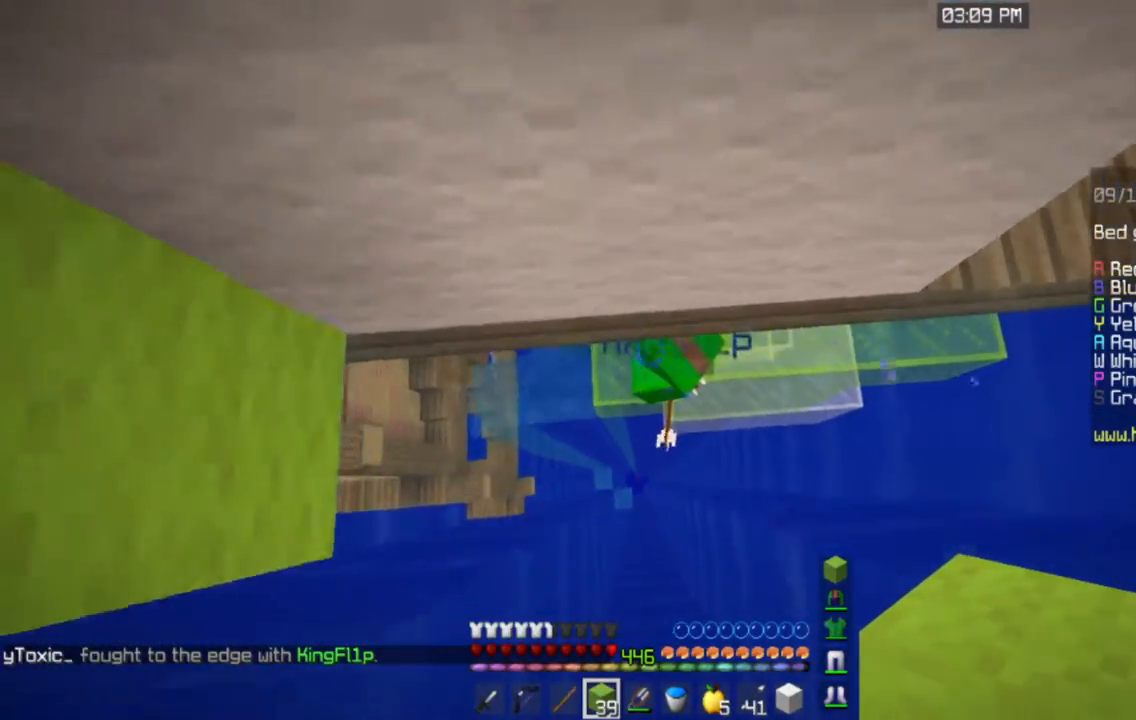
{"keys": ["w"], "mouse": [], "events": [[117, "a", "down"], [284, "a", "up"]]}
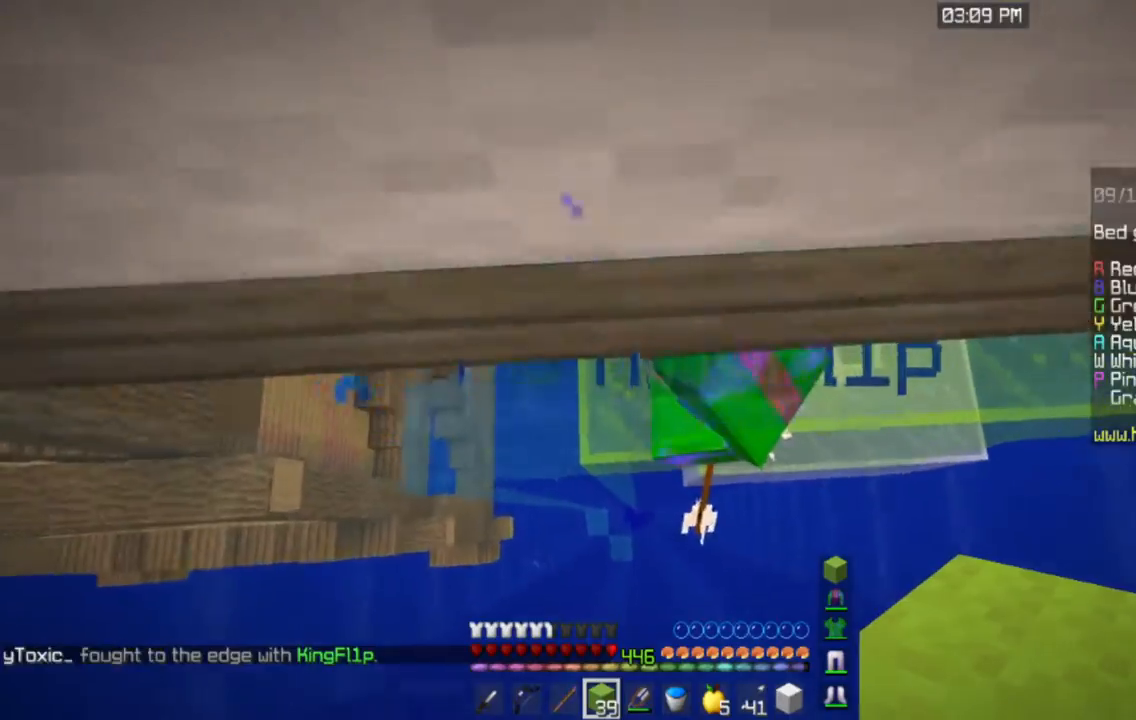
{"keys": ["w"], "mouse": [], "events": []}
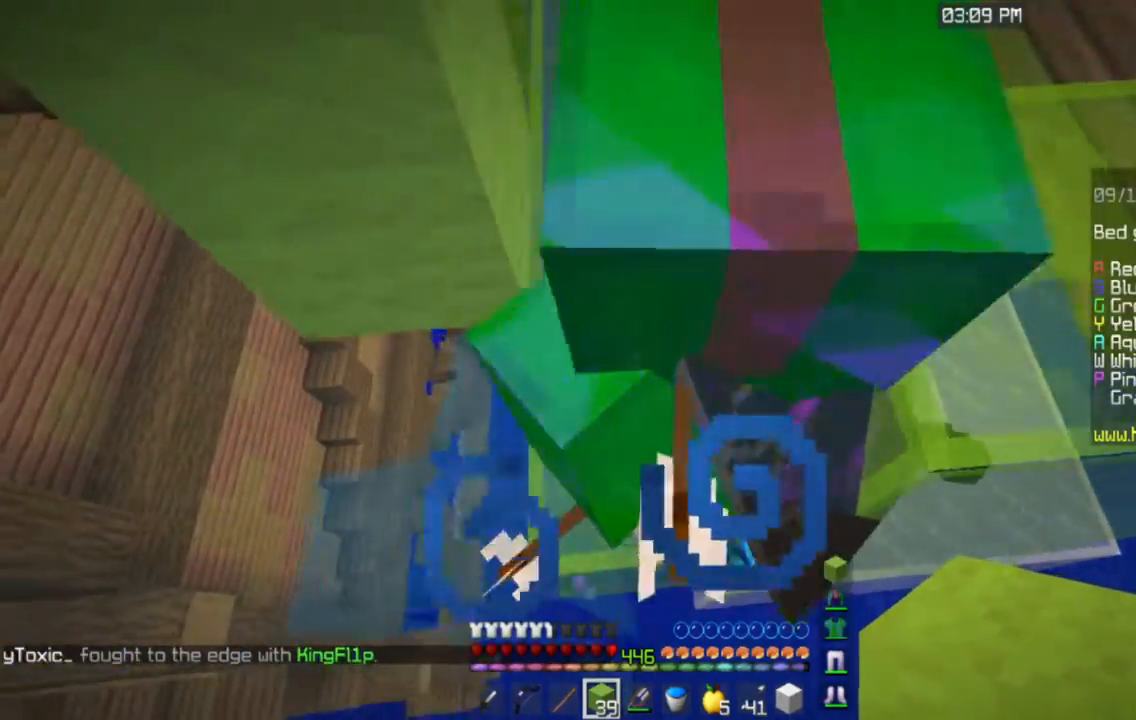
{"keys": ["space", "w"], "mouse": [], "events": [[251, "space", "down"]]}
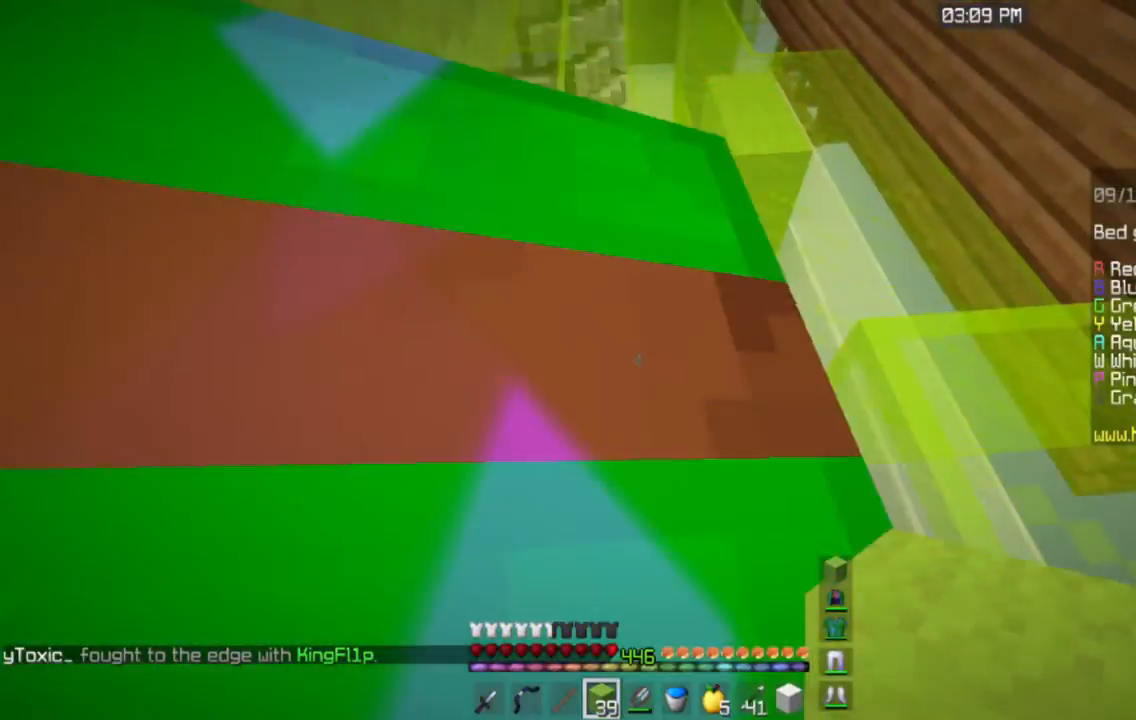
{"keys": ["a", "s"], "mouse": [], "events": [[50, "space", "up"], [183, "d", "down"], [317, "w", "up"], [384, "s", "down"], [417, "a", "down"], [484, "d", "up"]]}
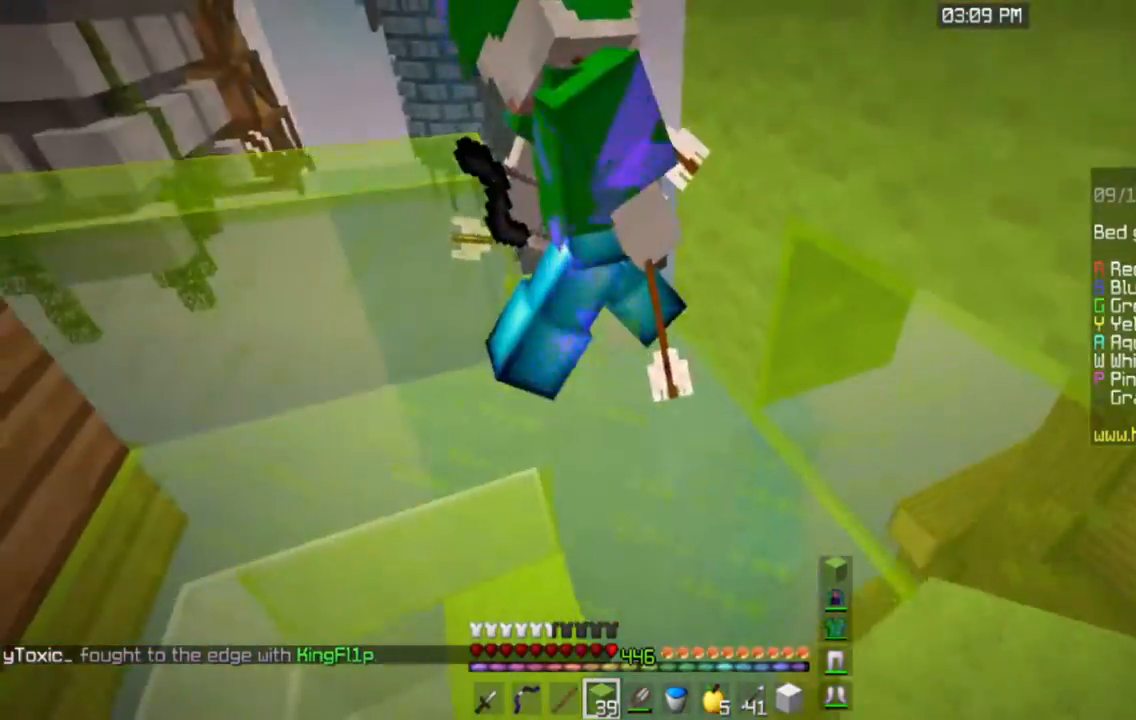
{"keys": ["a", "w"], "mouse": [], "events": [[184, "s", "up"], [217, "w", "down"]]}
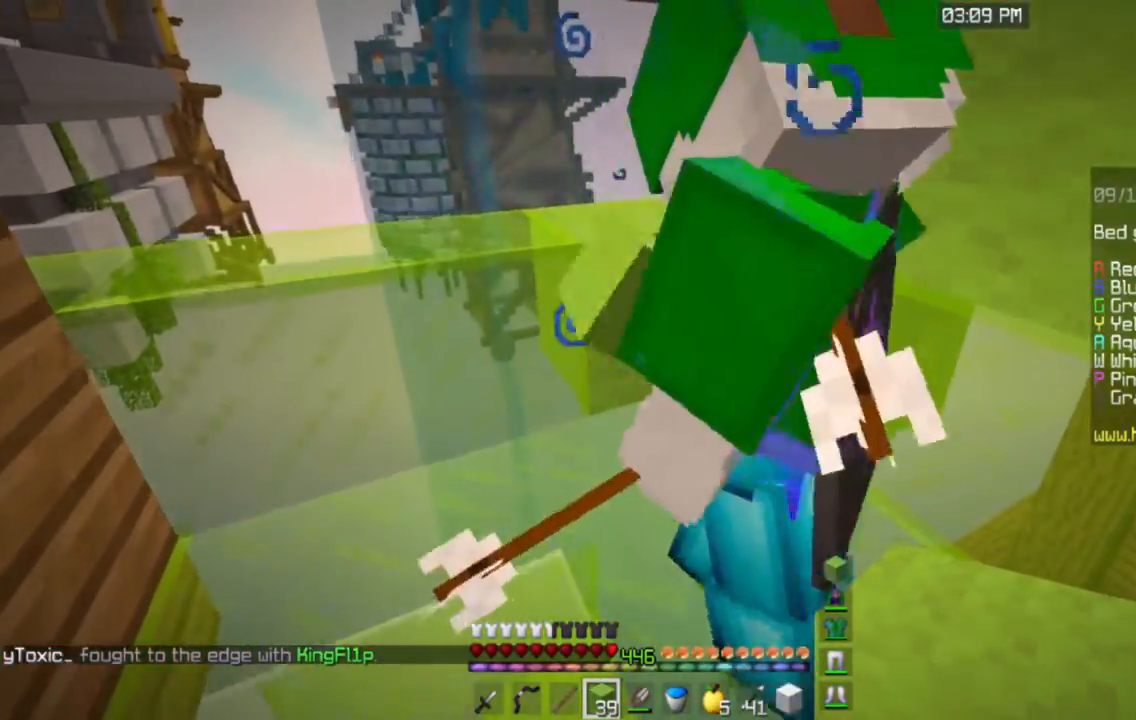
{"keys": [], "mouse": [], "events": [[50, "mouse_right", "down"], [117, "a", "up"], [217, "a", "down"], [250, "mouse_right", "up"], [384, "w", "up"], [484, "a", "up"]]}
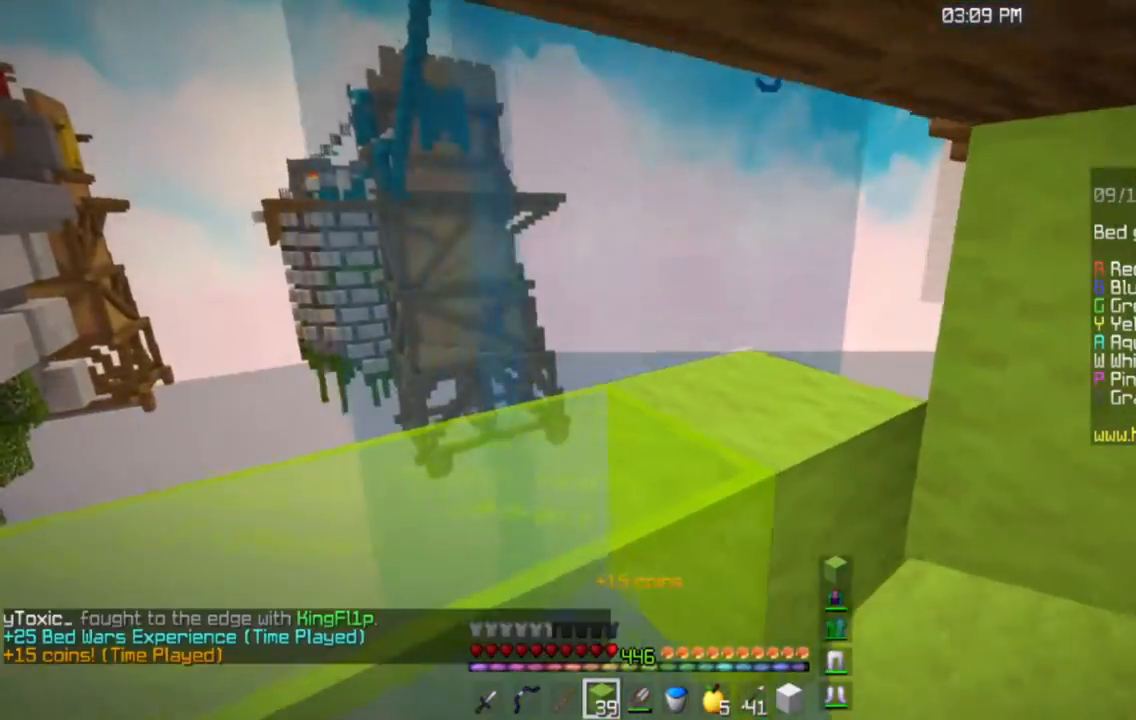
{"keys": [], "mouse": [], "events": []}
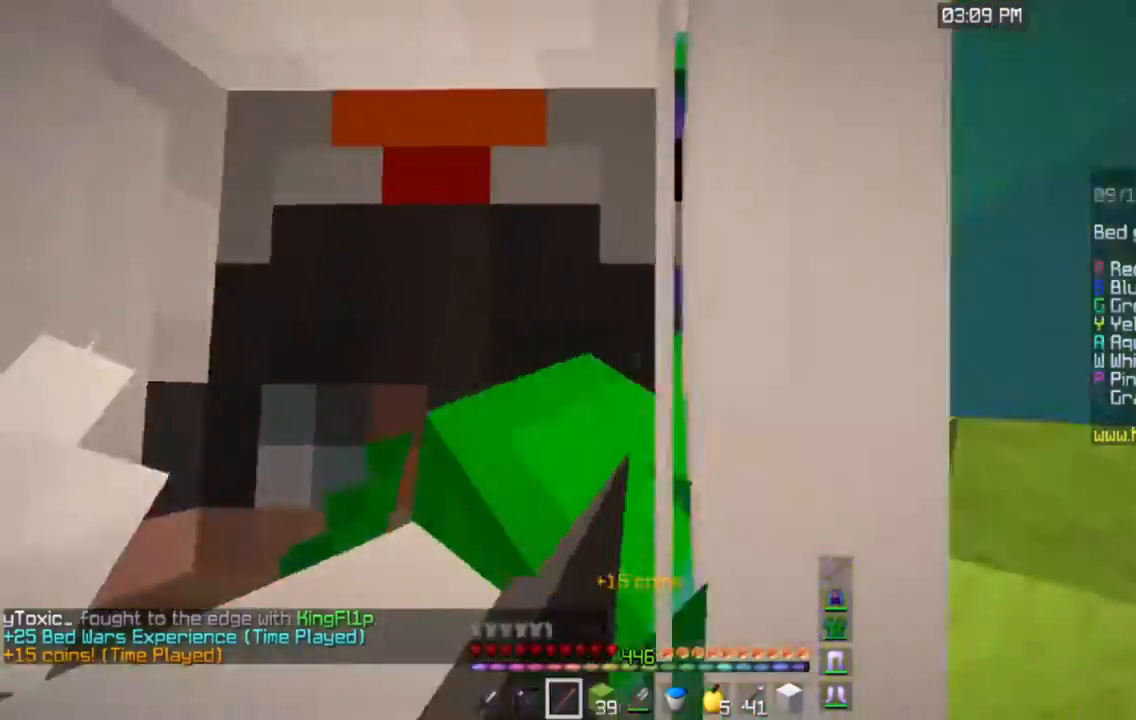
{"keys": ["w"], "mouse": [], "events": [[267, "w", "down"]]}
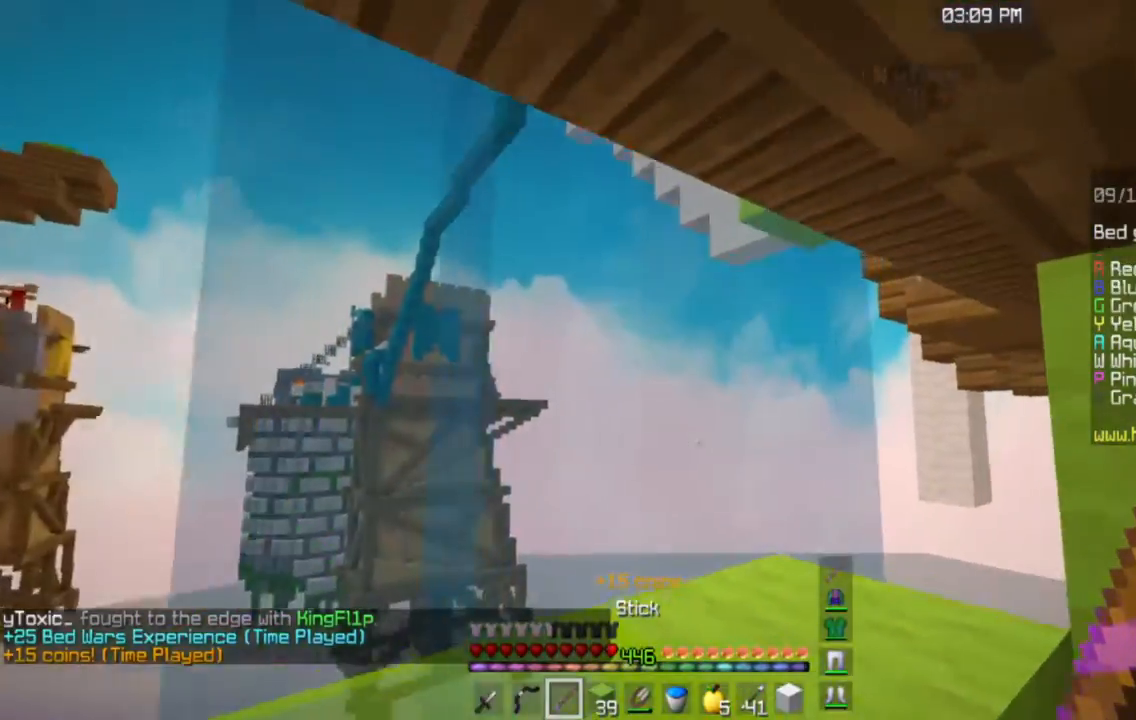
{"keys": ["w"], "mouse": ["left"], "events": [[351, "mouse_left", "down"]]}
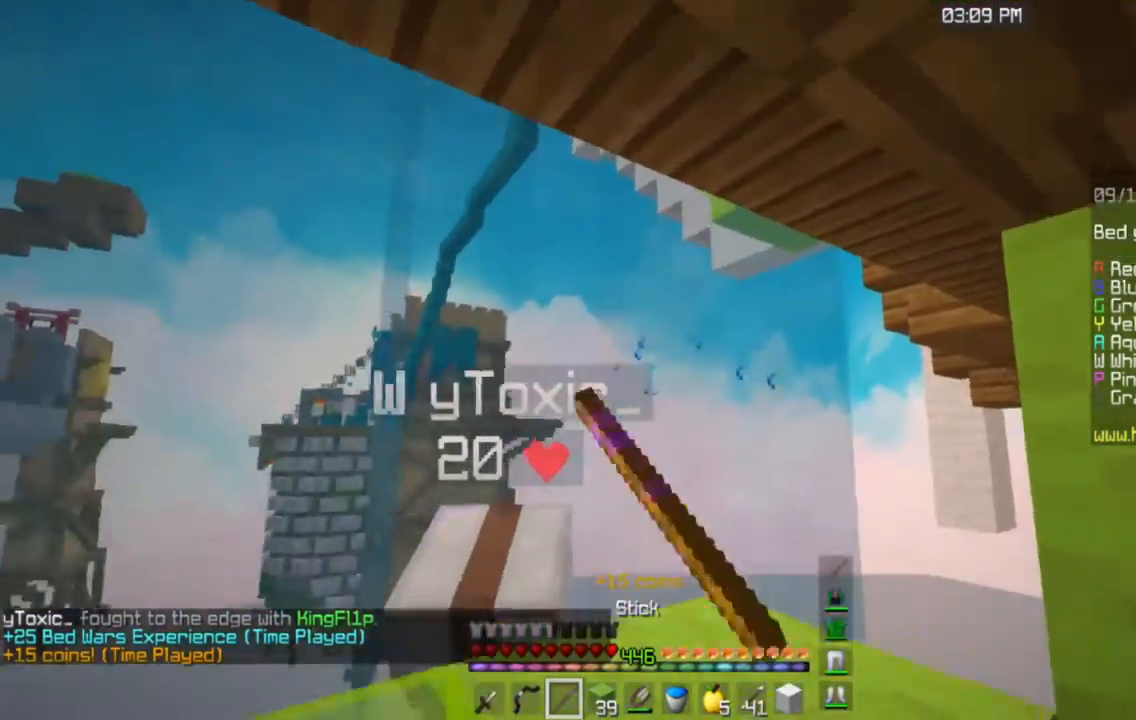
{"keys": ["a", "w"], "mouse": ["left"], "events": [[417, "a", "down"]]}
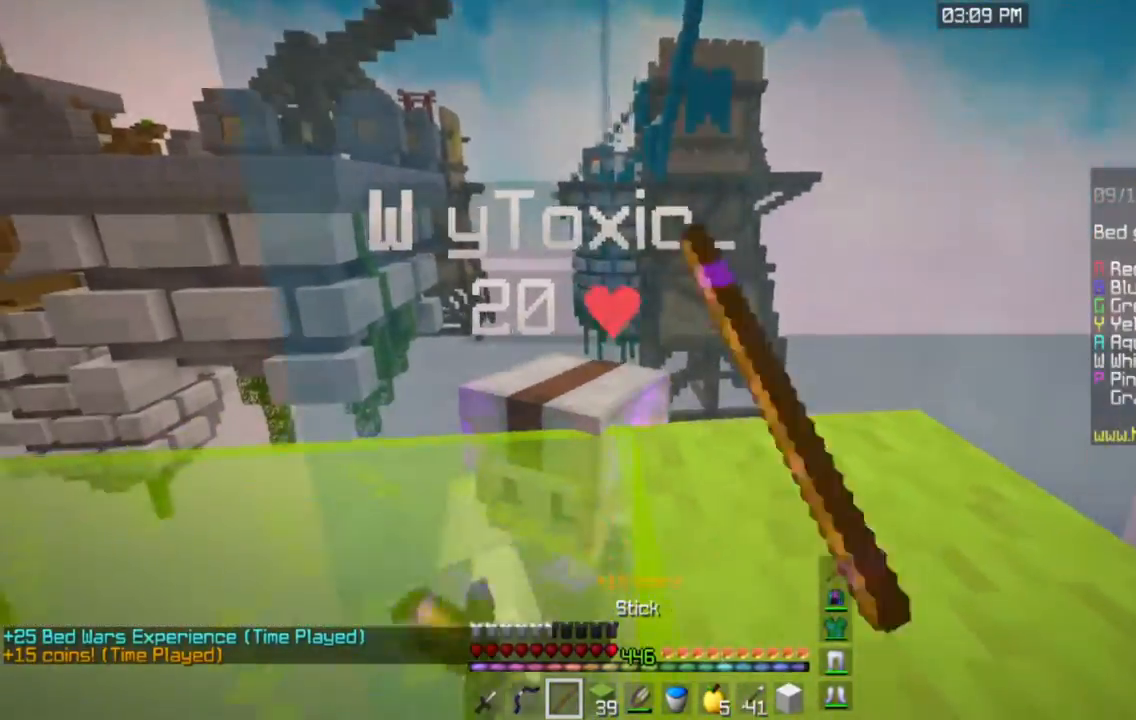
{"keys": ["w"], "mouse": ["left"], "events": [[167, "a", "up"], [267, "a", "down"], [451, "a", "up"]]}
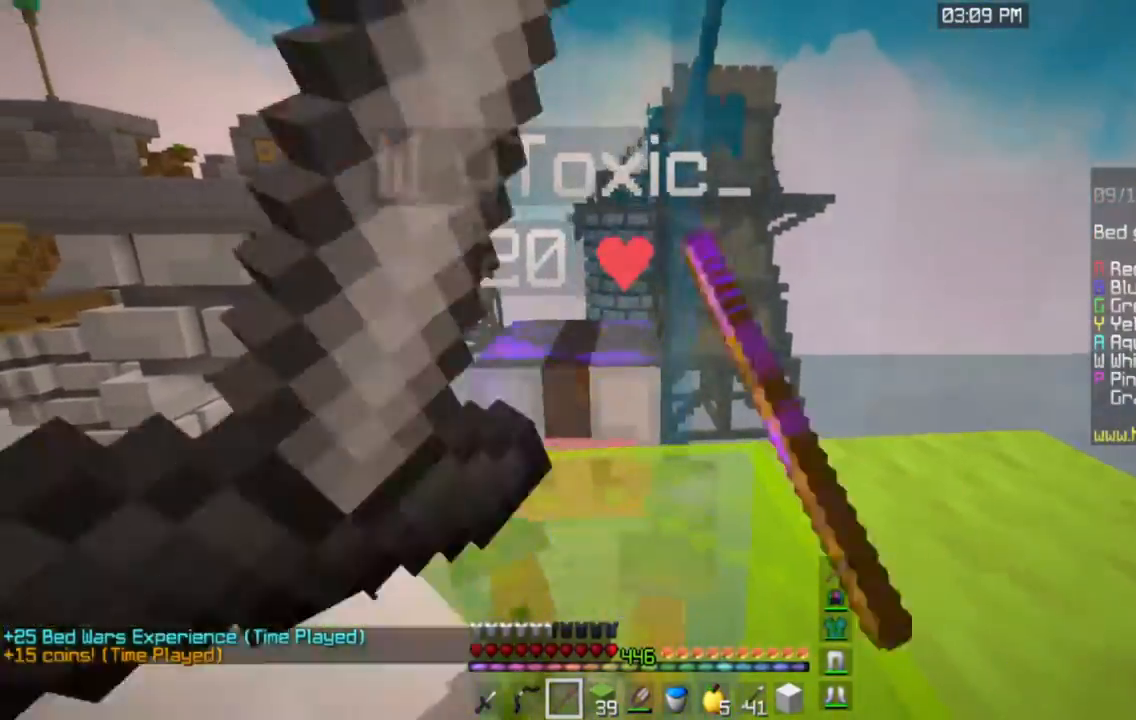
{"keys": [], "mouse": ["left"], "events": [[434, "w", "up"]]}
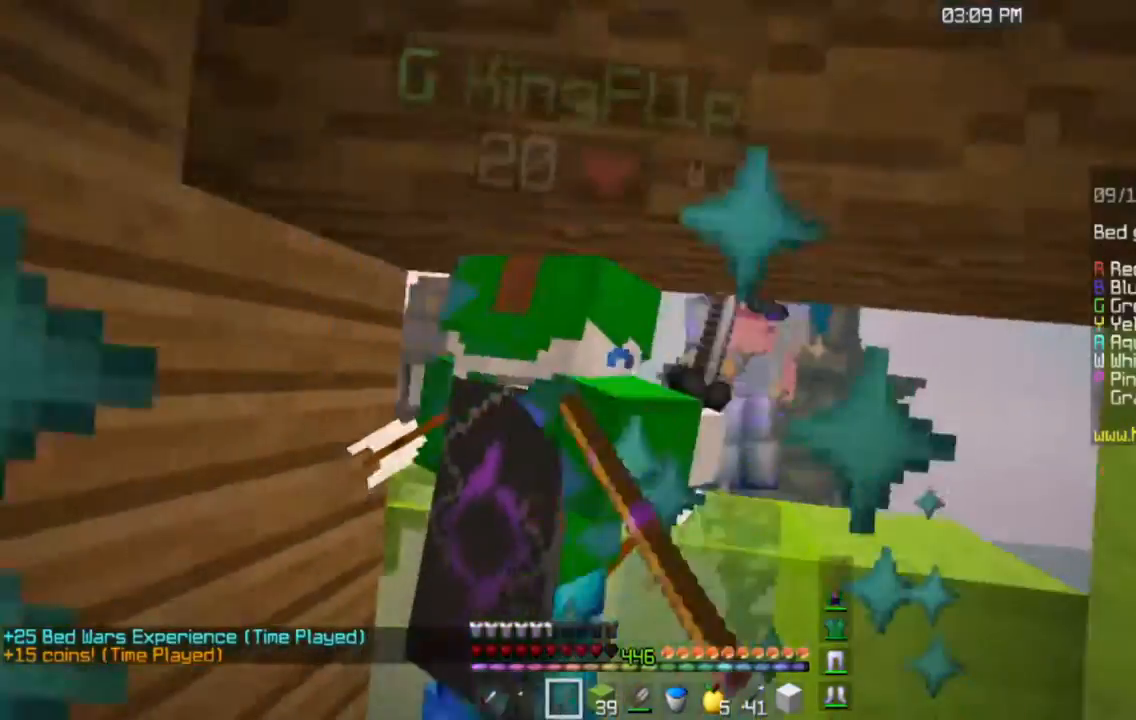
{"keys": ["w"], "mouse": [], "events": [[34, "s", "down"], [267, "d", "down"], [301, "mouse_left", "up"], [334, "s", "up"], [351, "w", "down"], [451, "d", "up"]]}
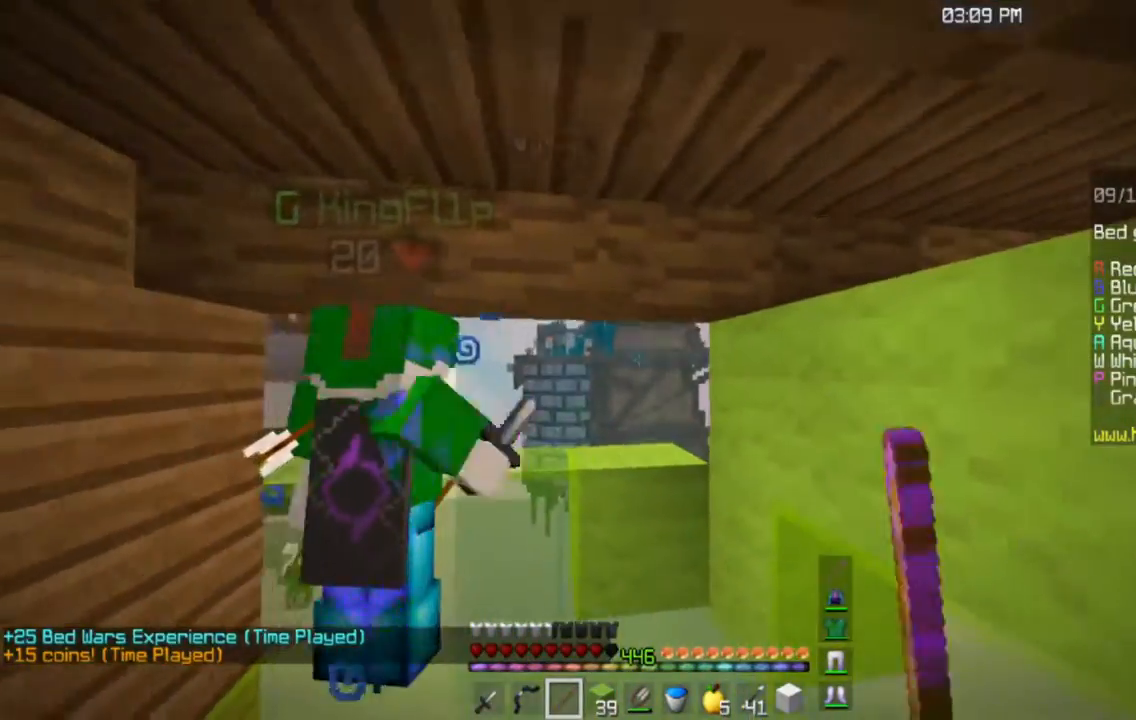
{"keys": ["w"], "mouse": [], "events": []}
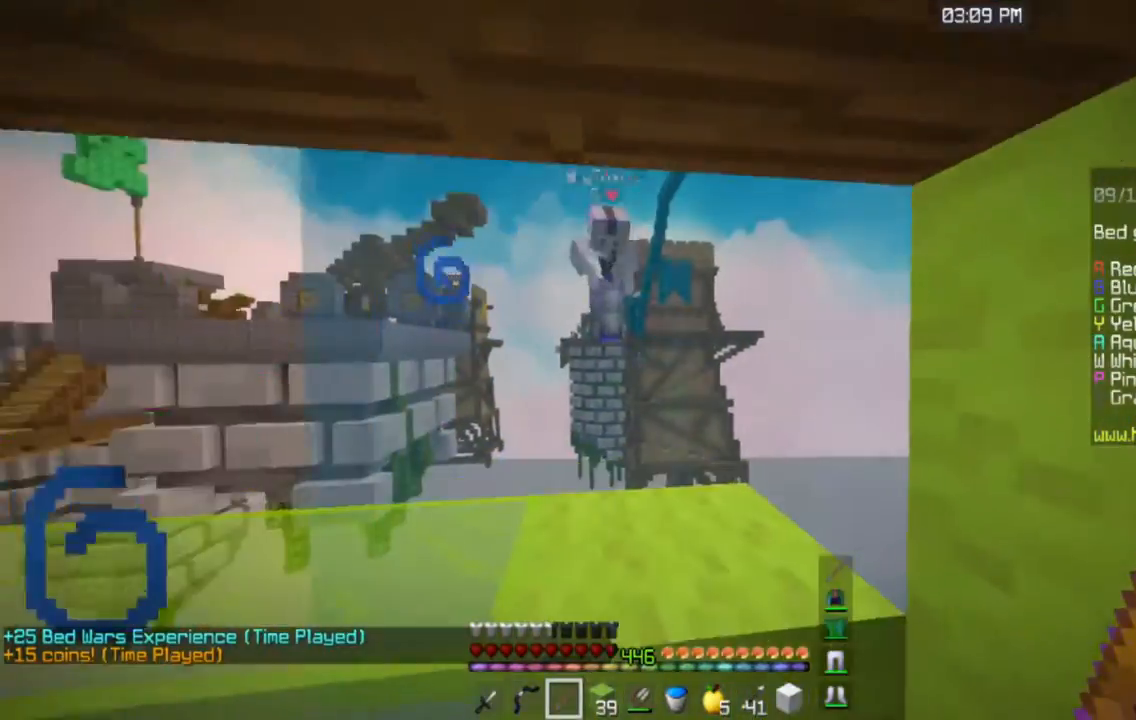
{"keys": ["s"], "mouse": [], "events": [[284, "w", "up"], [451, "s", "down"]]}
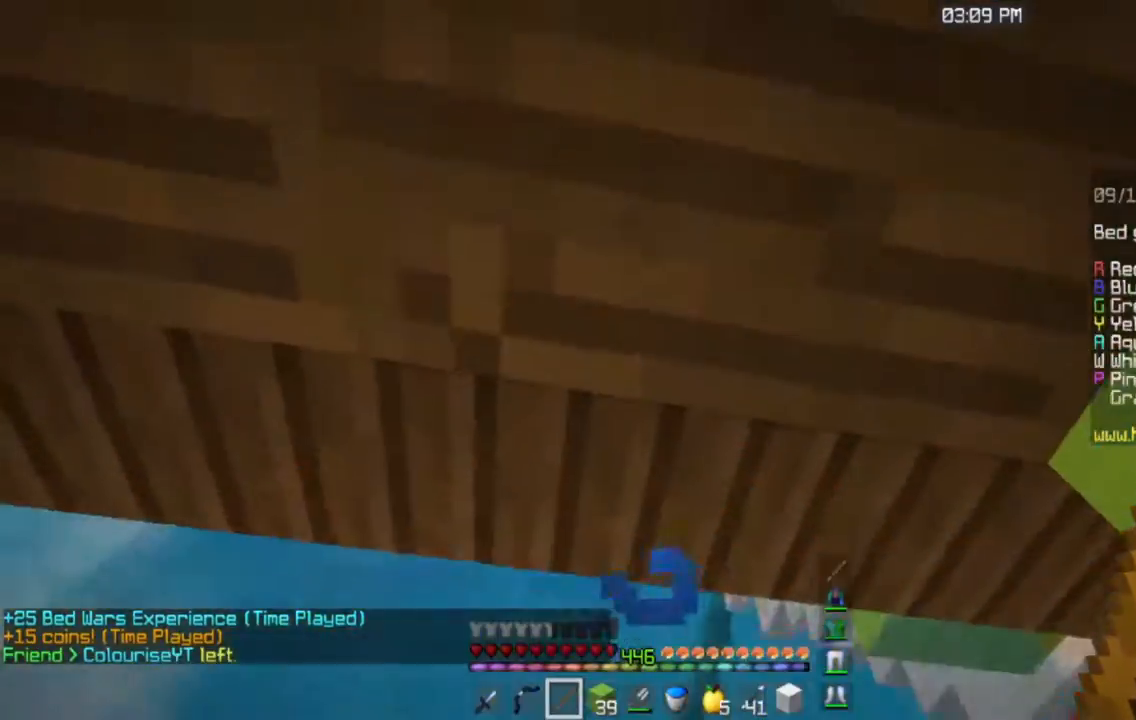
{"keys": [], "mouse": [], "events": [[417, "s", "up"]]}
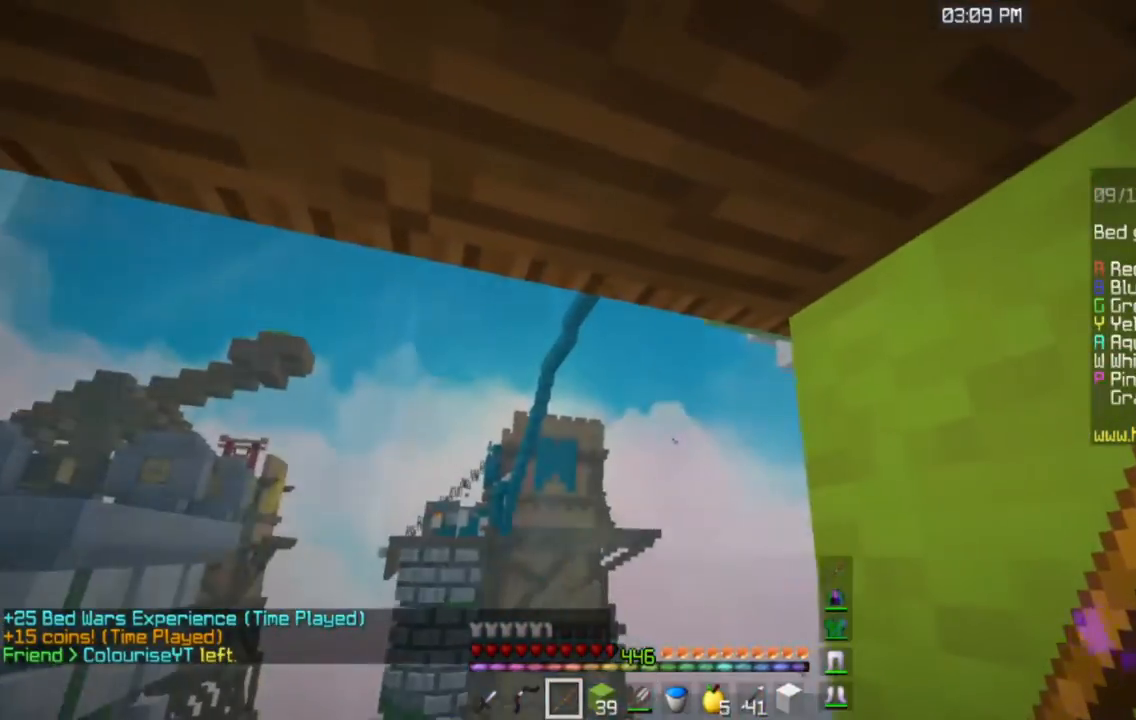
{"keys": ["a"], "mouse": [], "events": [[117, "a", "down"]]}
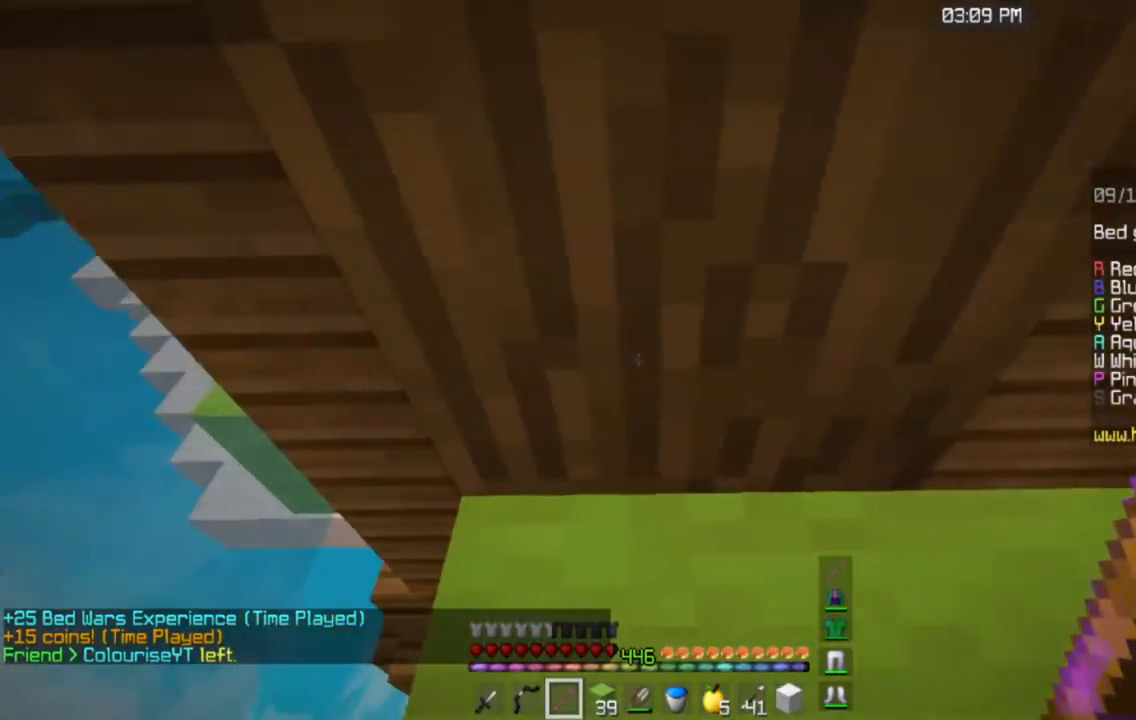
{"keys": [], "mouse": [], "events": [[50, "w", "down"], [183, "a", "up"], [284, "w", "up"]]}
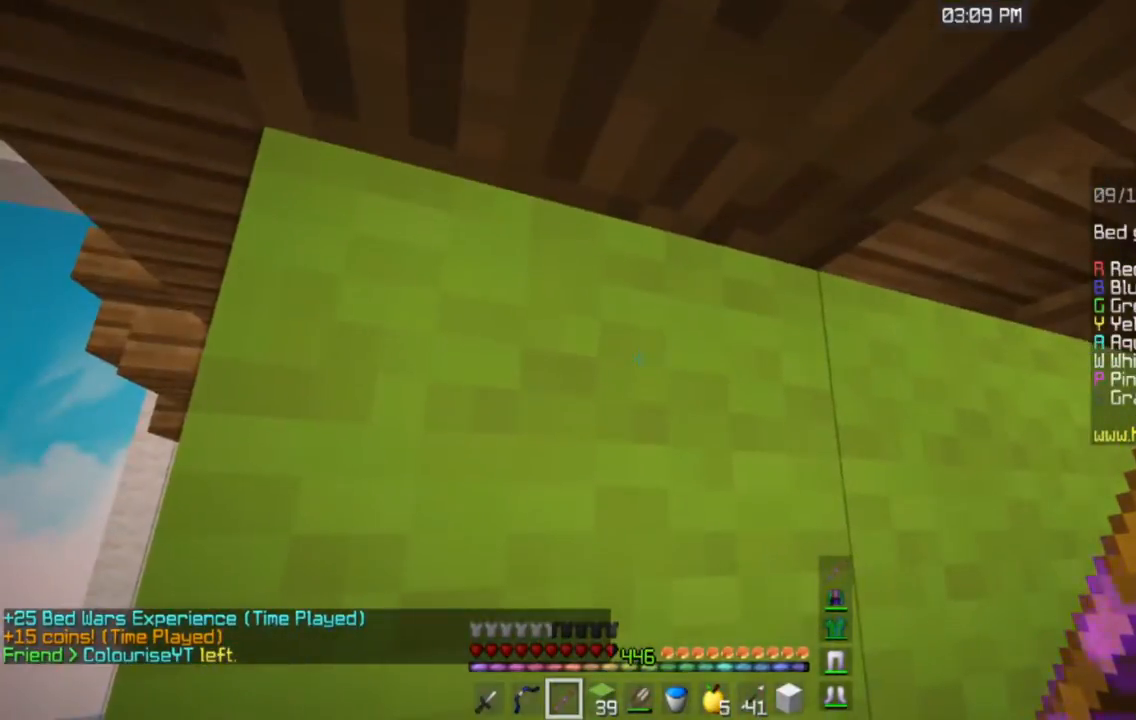
{"keys": [], "mouse": []}
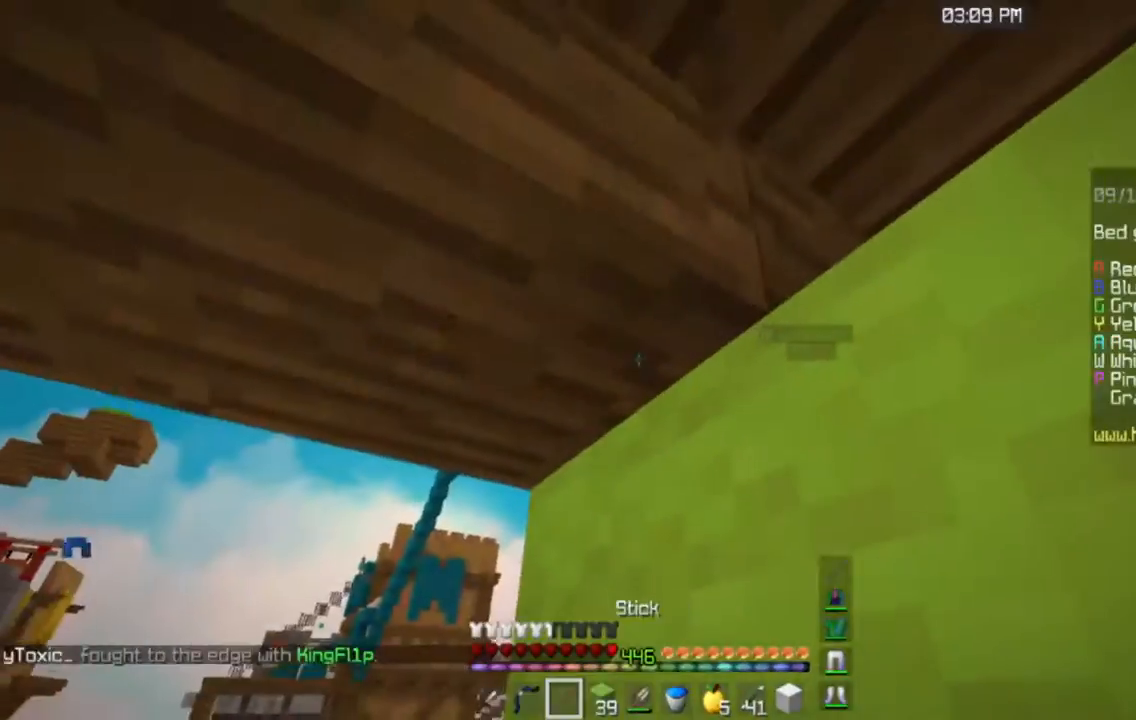
{"keys": ["a", "w"], "mouse": [], "events": [[83, "a", "down"], [183, "w", "down"]]}
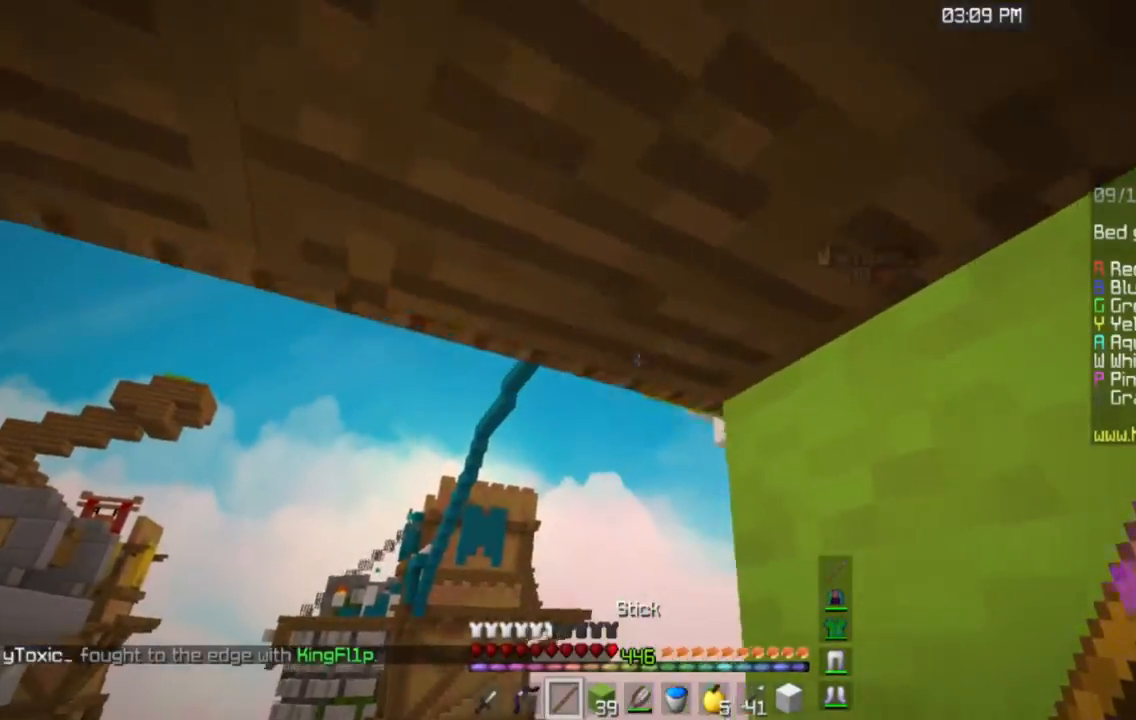
{"keys": ["a"], "mouse": ["left", "right"], "events": [[84, "w", "up"], [301, "mouse_left", "down"], [317, "mouse_right", "down"]]}
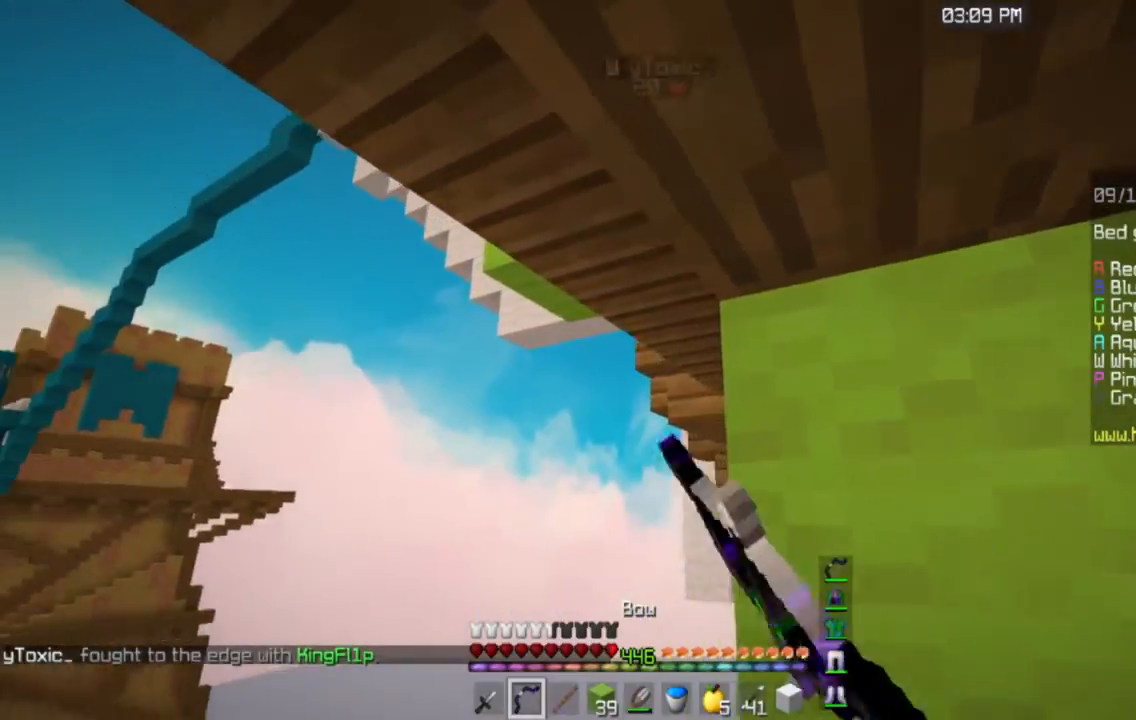
{"keys": ["a"], "mouse": ["left", "right"], "events": []}
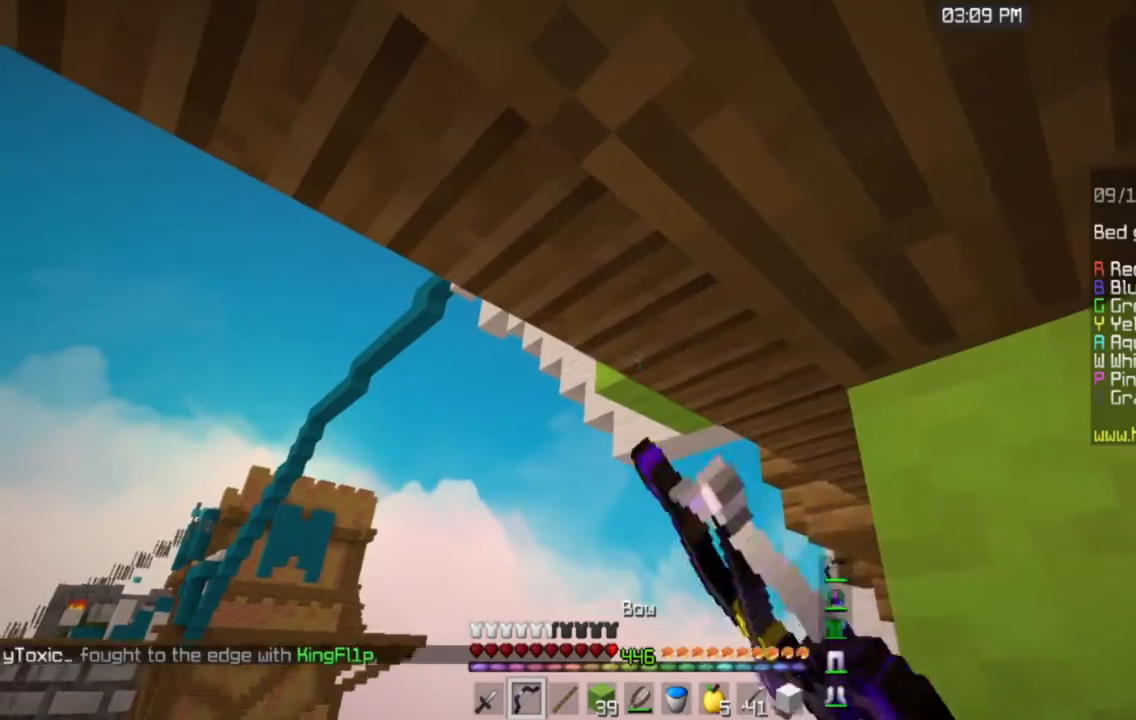
{"keys": [], "mouse": ["left", "right"], "events": [[151, "a", "up"]]}